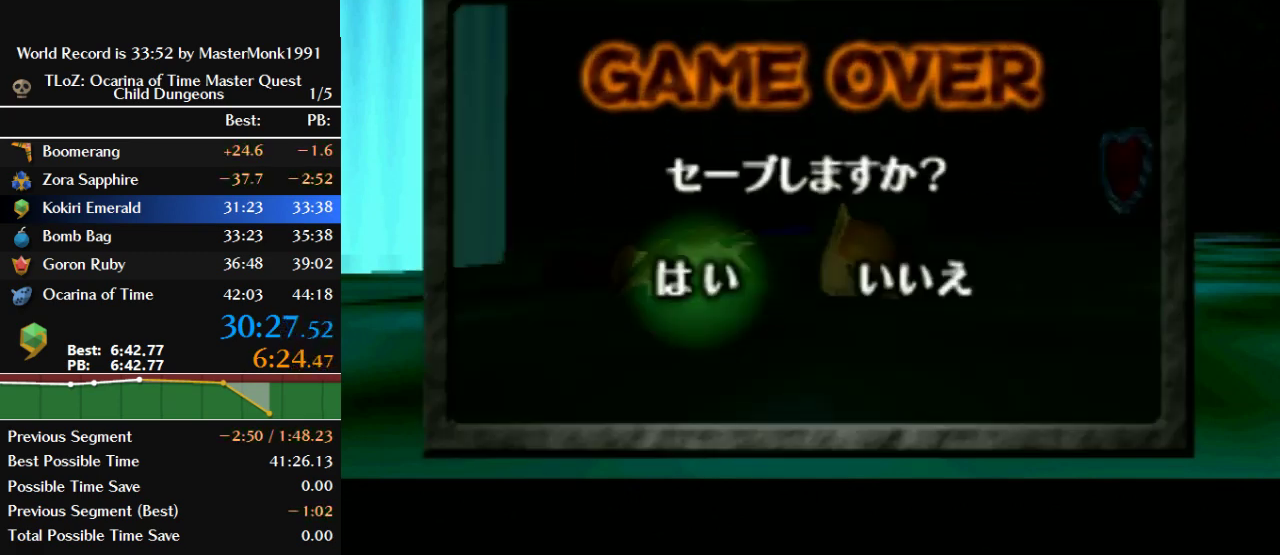
Gameplay with a controller (Nintendo layout); each line is a JSON object with the inputs held at the frame after it. "events" lists button and stick changes between this image and that frame as [ms after this image, input, new state], when the widget could be followed in between. This overlay highlights the sticks when they move; stick clicks (L3) are not distinguishable. Not read: L3 R3.
{"buttons": ["B"], "left_stick": "center", "events": [[133, "left_stick", "right"], [300, "left_stick", "center"], [433, "B", "down"]]}
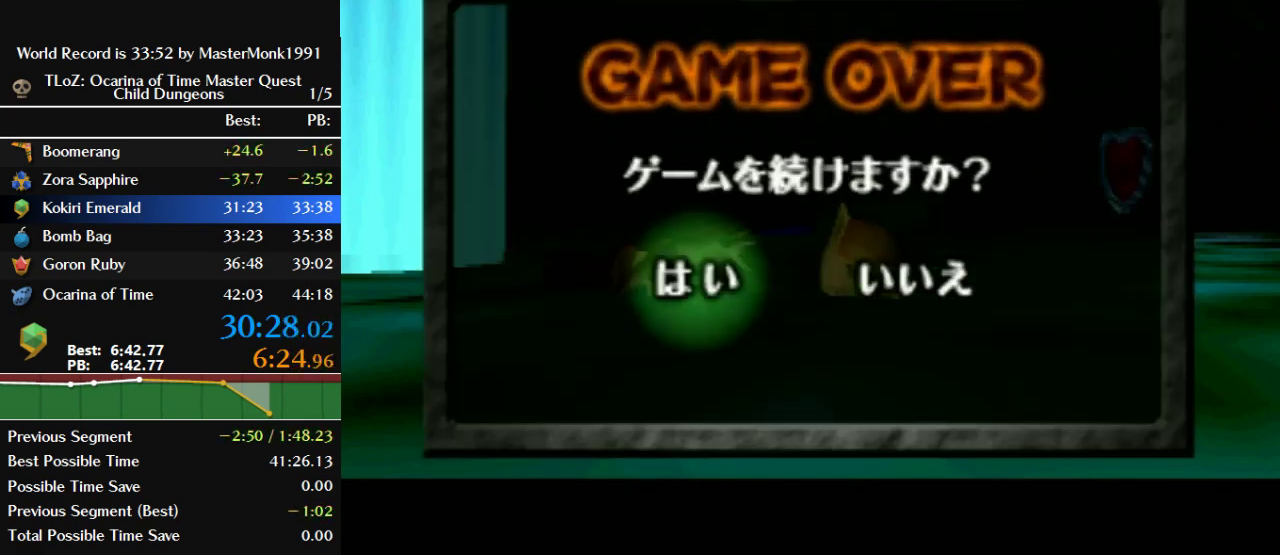
{"buttons": [], "left_stick": "center", "events": [[67, "B", "up"], [333, "B", "down"], [467, "B", "up"]]}
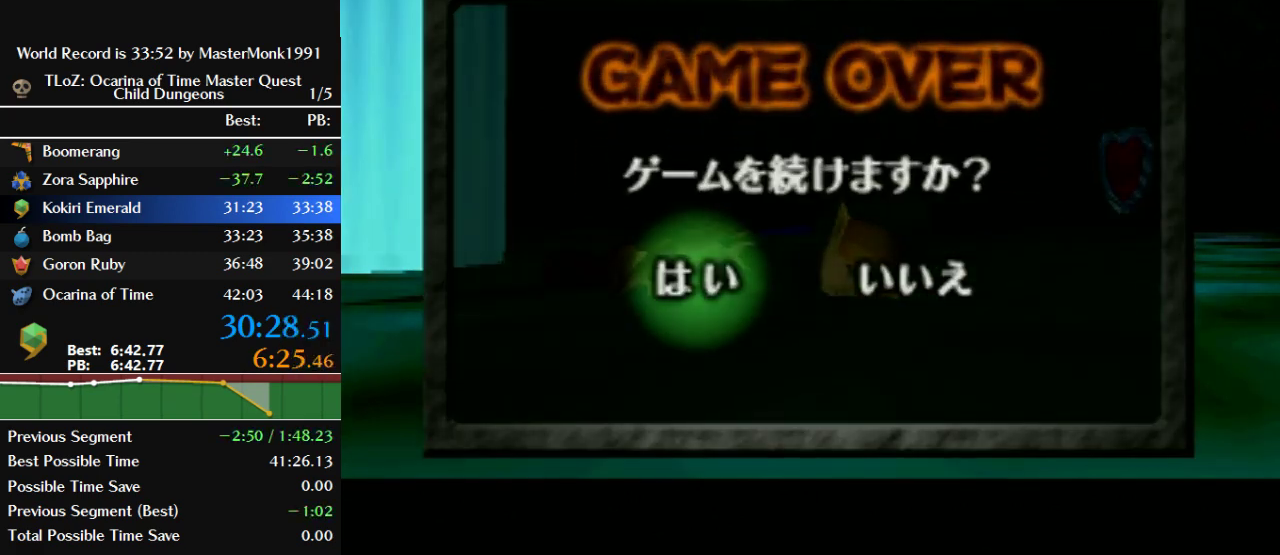
{"buttons": [], "left_stick": "center", "events": []}
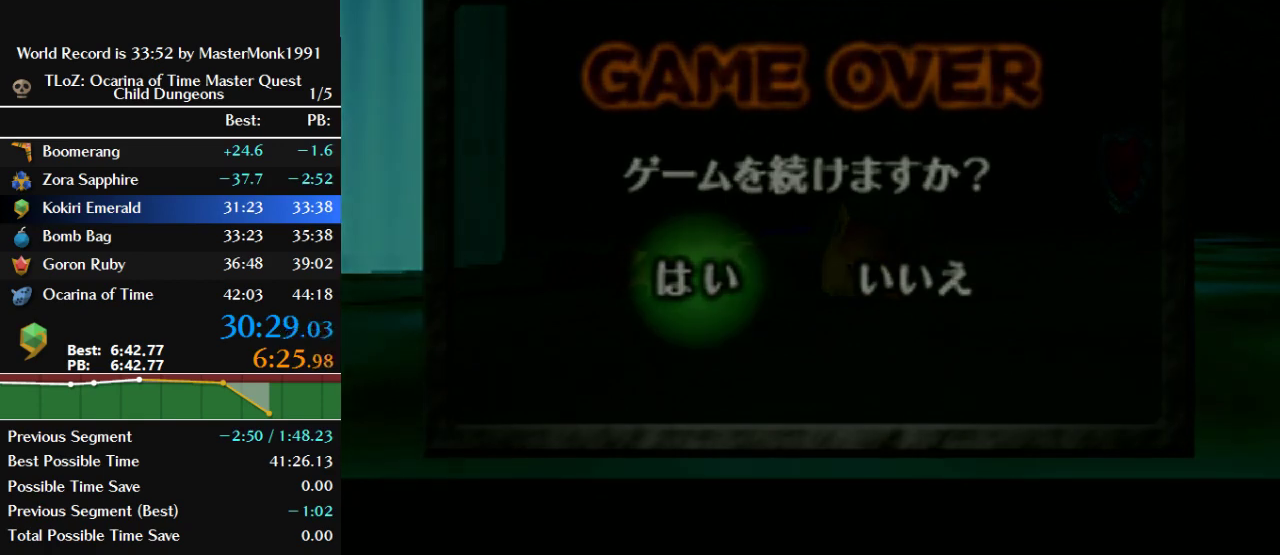
{"buttons": [], "left_stick": "center", "events": []}
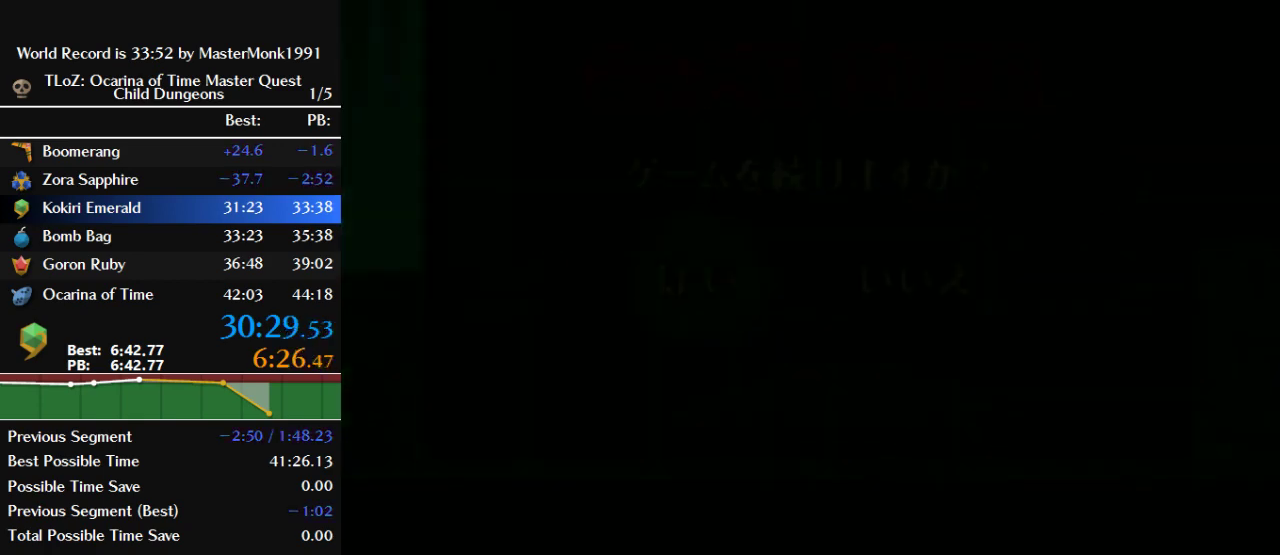
{"buttons": [], "left_stick": "center", "events": []}
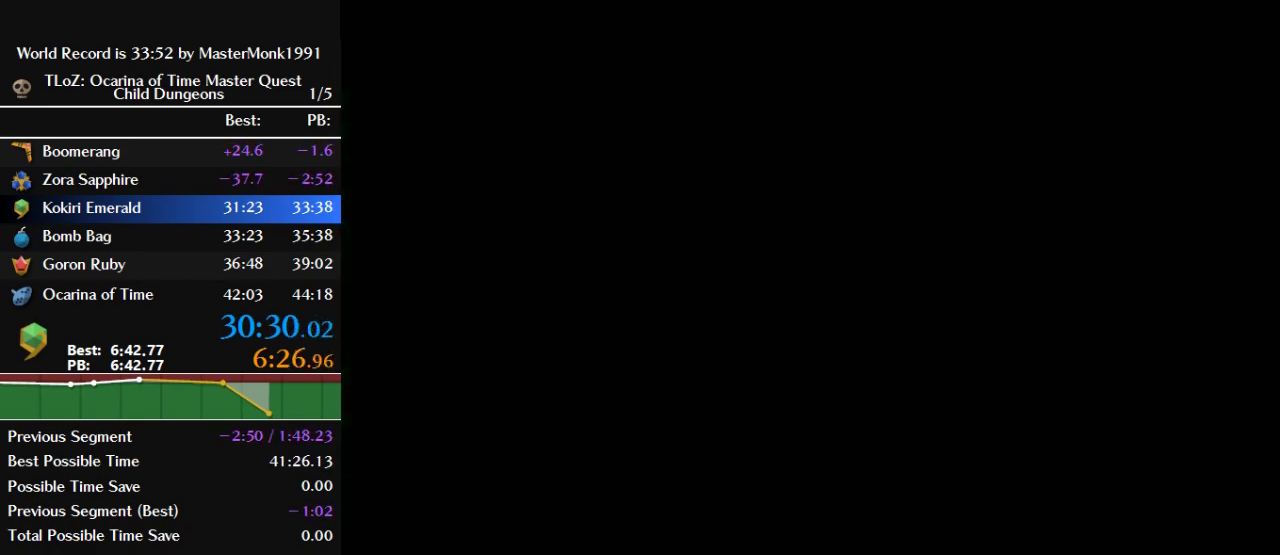
{"buttons": [], "left_stick": "center", "events": []}
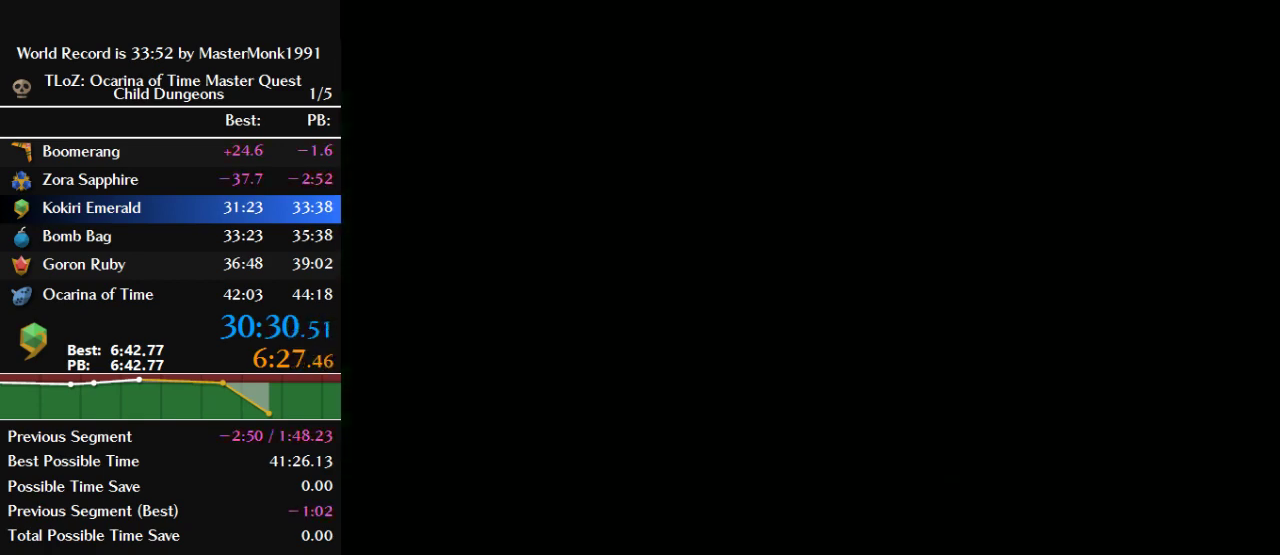
{"buttons": [], "left_stick": "center", "events": []}
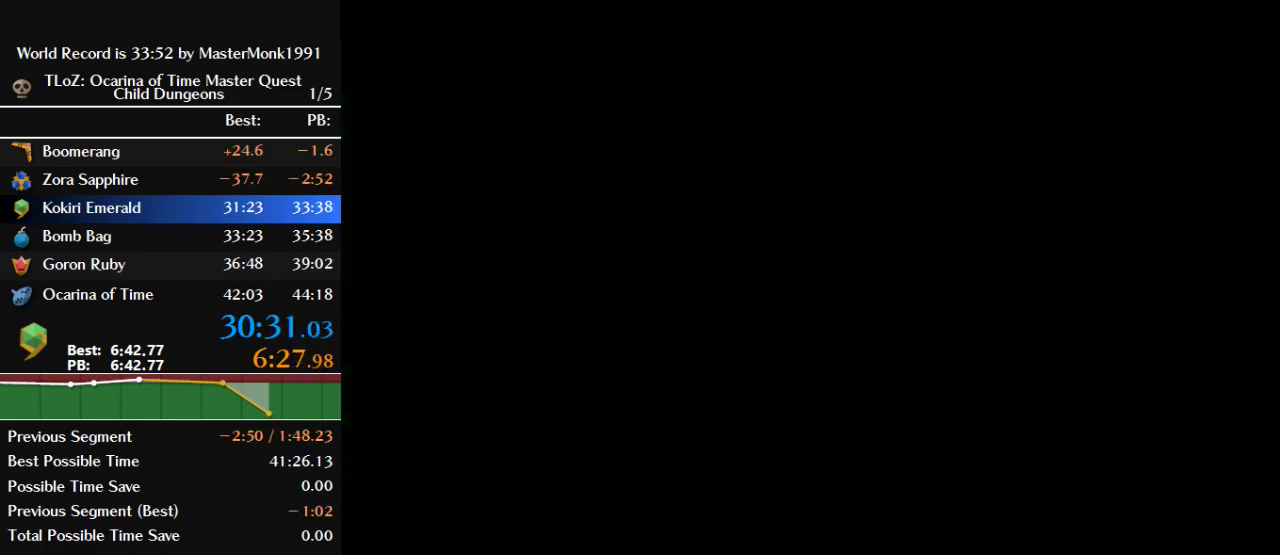
{"buttons": [], "left_stick": "center", "events": []}
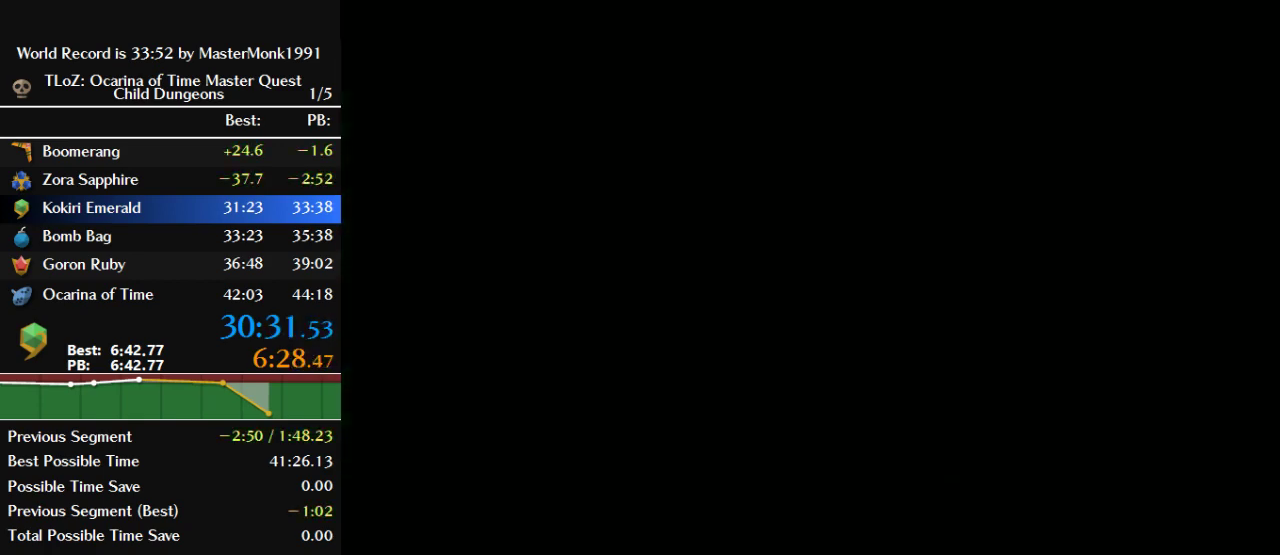
{"buttons": [], "left_stick": "center", "events": []}
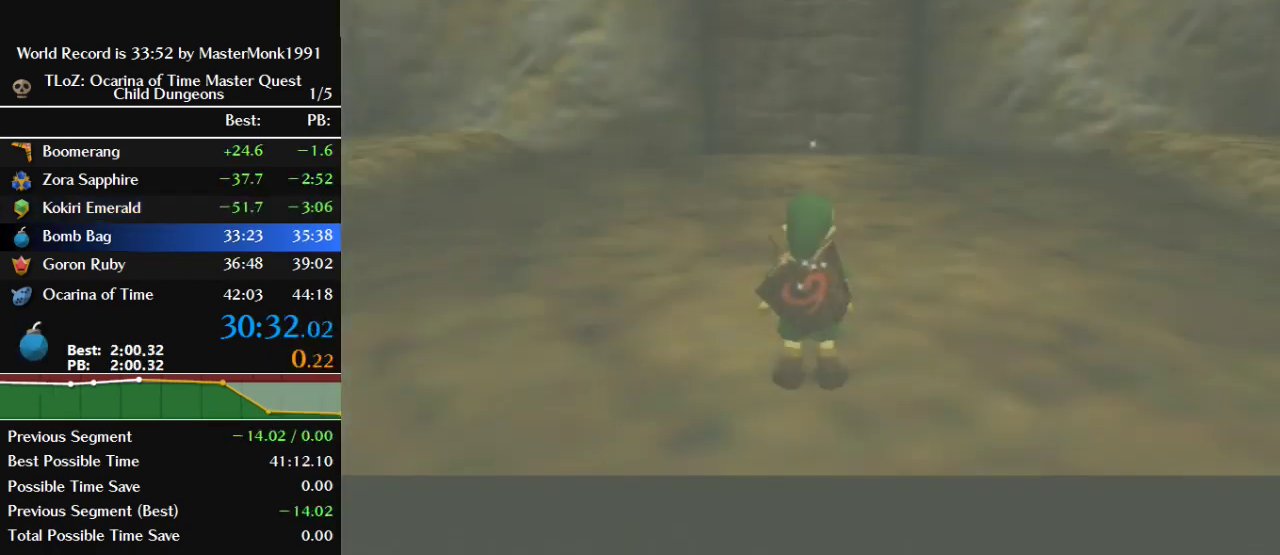
{"buttons": [], "left_stick": "center", "events": []}
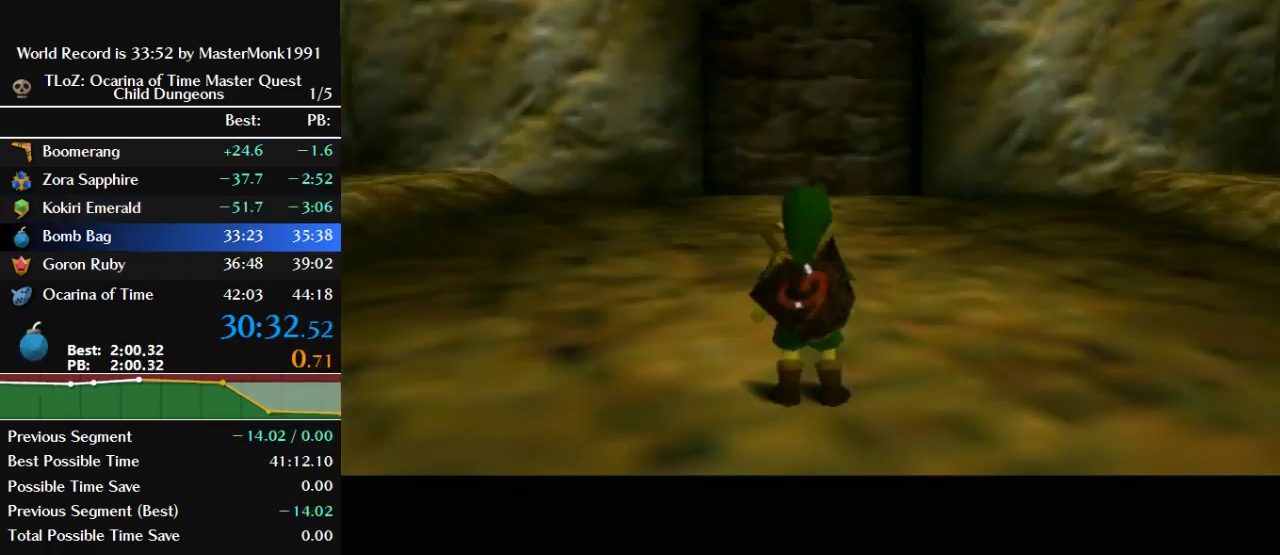
{"buttons": [], "left_stick": "center", "events": []}
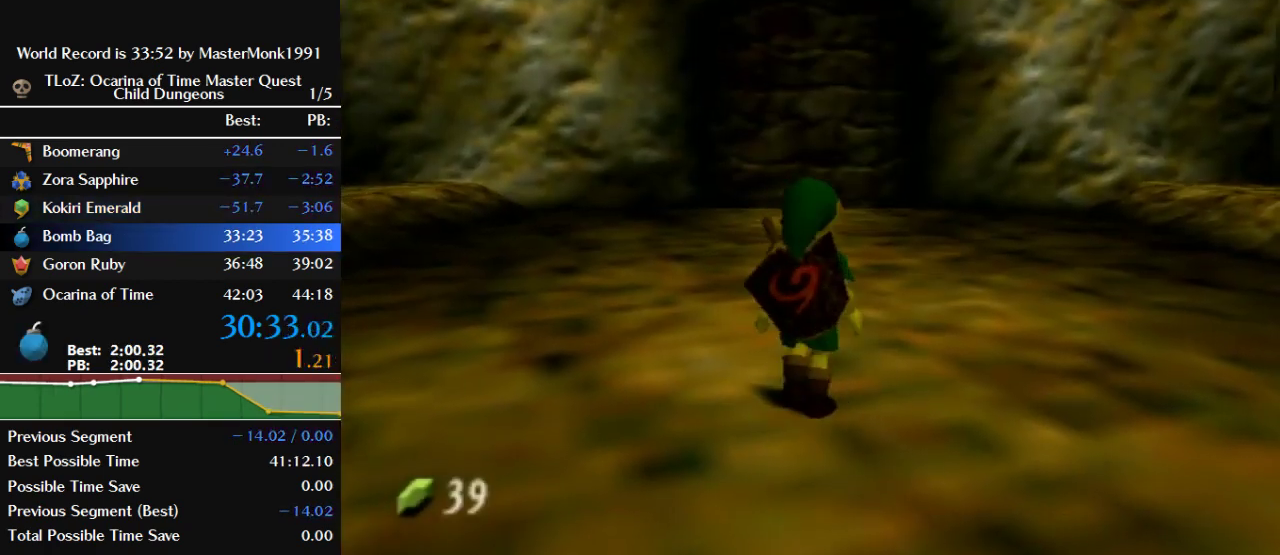
{"buttons": ["B"], "left_stick": "up", "events": [[33, "left_stick", "up"], [200, "B", "down"]]}
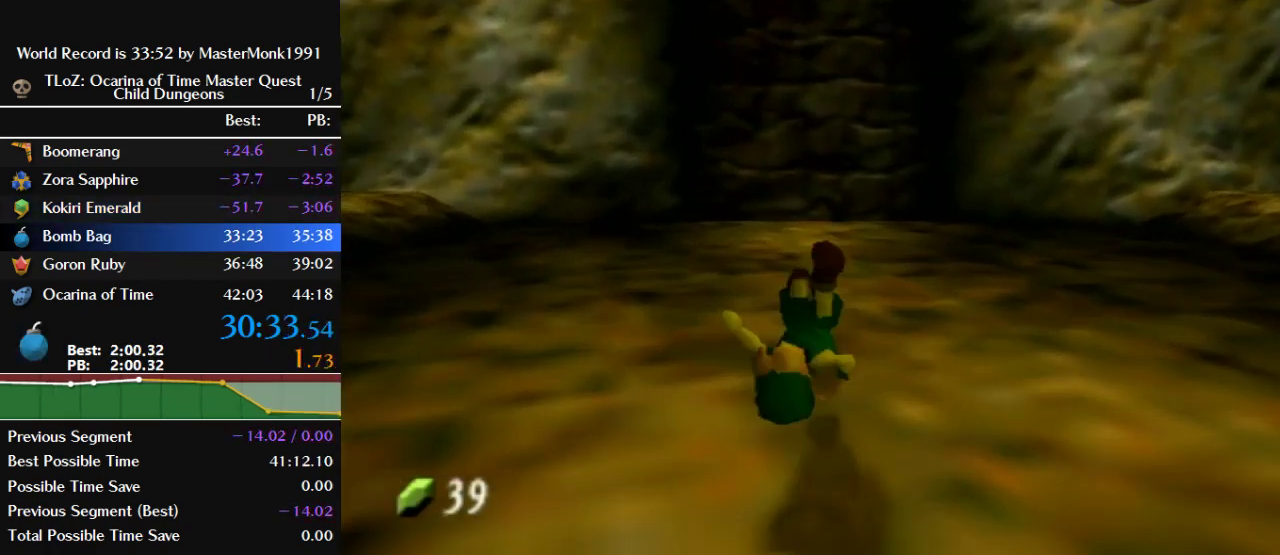
{"buttons": ["Z"], "left_stick": "up", "events": [[100, "Z", "down"], [167, "B", "up"]]}
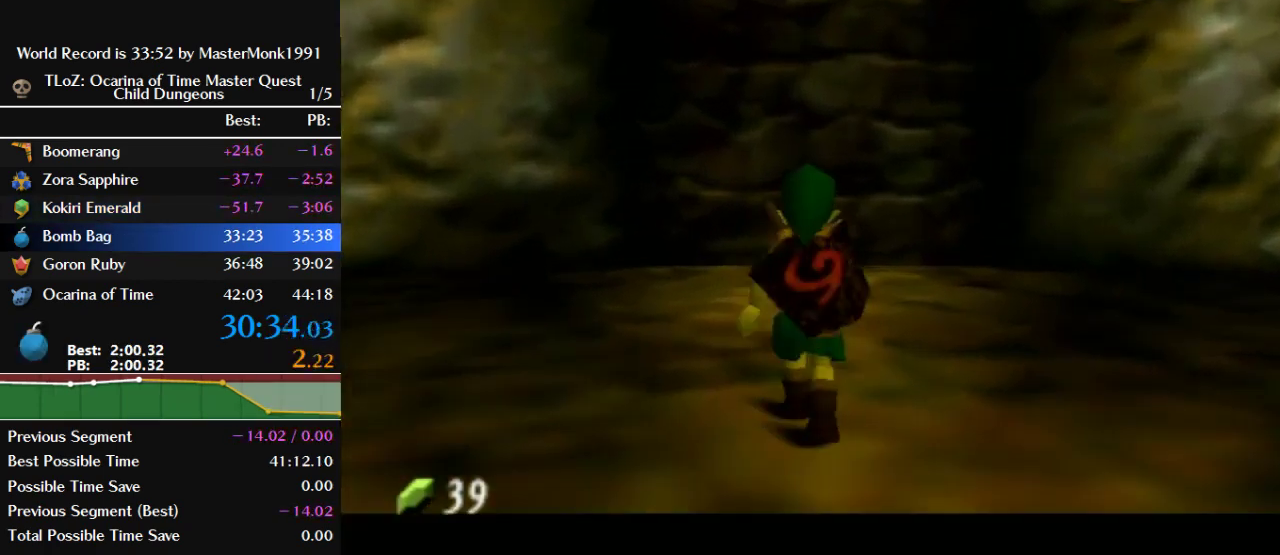
{"buttons": ["R1", "Z"], "left_stick": "up", "events": [[333, "C_RIGHT", "down"], [433, "R1", "down"], [500, "C_RIGHT", "up"]]}
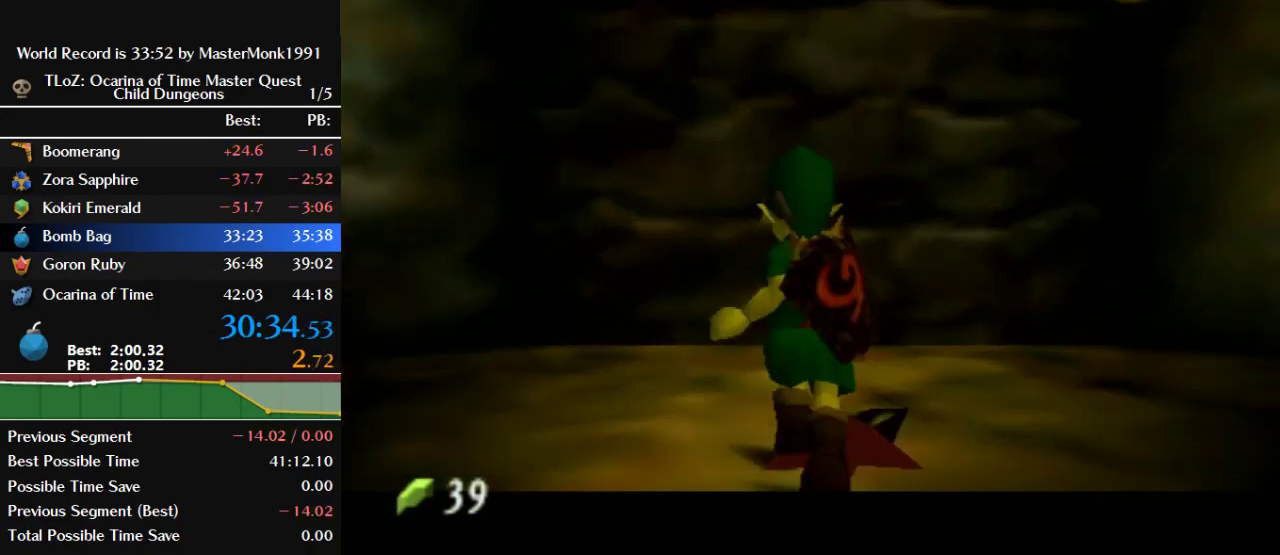
{"buttons": ["A", "B", "Z"], "left_stick": "up", "events": [[67, "R1", "up"], [100, "C_RIGHT", "down"], [167, "R1", "down"], [233, "C_RIGHT", "up"], [333, "A", "down"], [367, "R1", "up"], [467, "B", "down"]]}
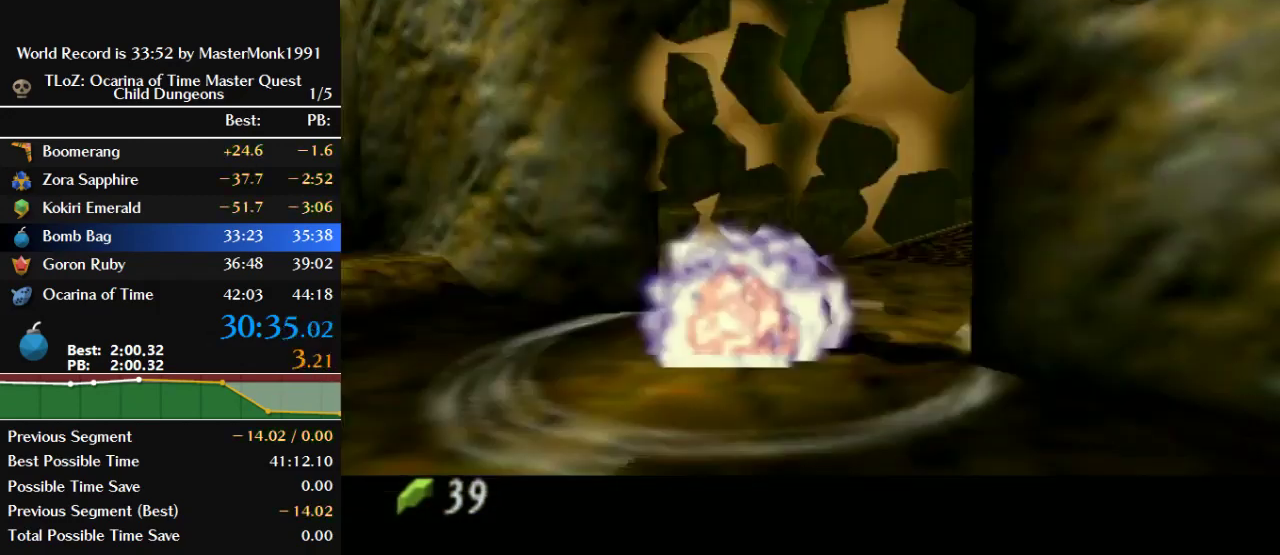
{"buttons": ["A", "B", "Z"], "left_stick": "up", "events": [[33, "A", "up"], [33, "B", "up"], [100, "A", "down"], [100, "B", "down"], [167, "A", "up"], [167, "B", "up"], [233, "A", "down"], [233, "B", "down"], [300, "A", "up"], [367, "A", "down"], [433, "A", "up"], [500, "A", "down"]]}
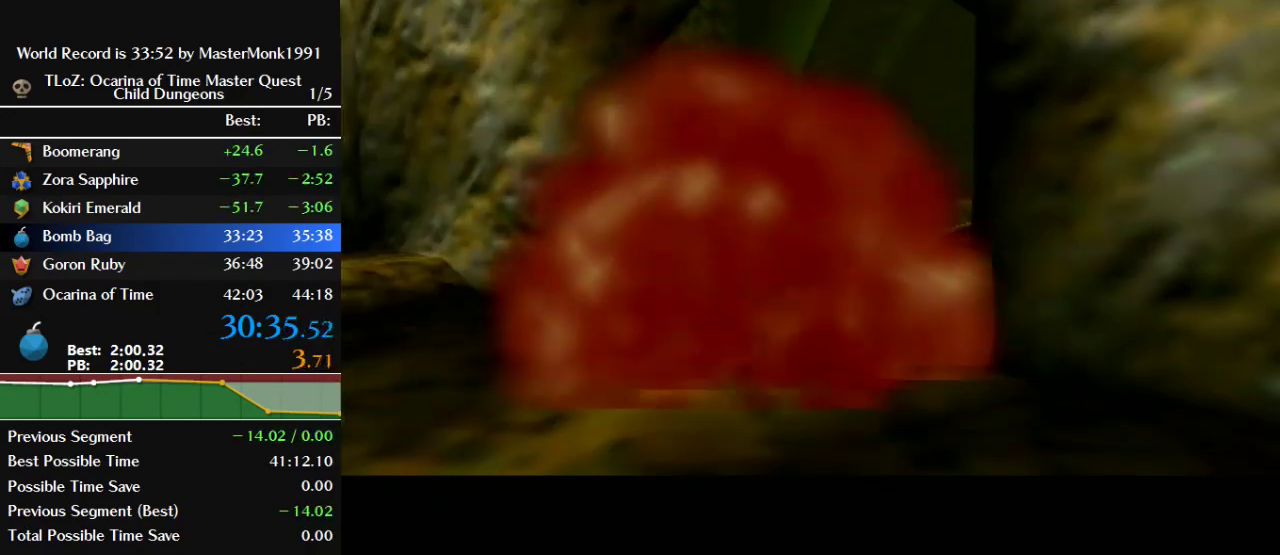
{"buttons": [], "left_stick": "center", "events": [[100, "A", "up"], [100, "B", "up"], [300, "left_stick", "center"], [333, "Z", "up"]]}